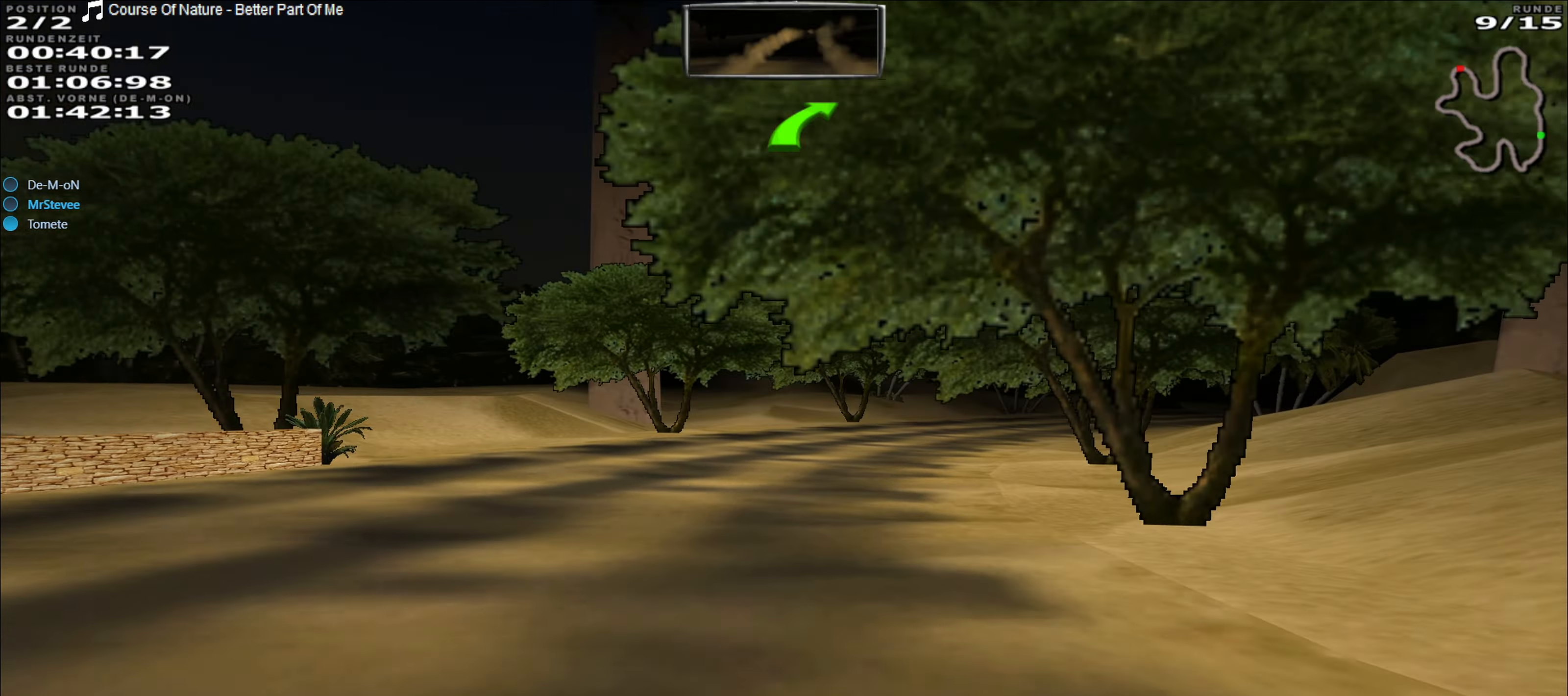
Gameplay with a controller (Xbox layout); each line is a JSON object with the inputs held at the frame after it. "events" lists button and stick changes between this image and that frame as [ms after this image, input, new state], when the widget could be followed in between. Not read: L3 R3 right_stick.
{"buttons": ["R2"], "left_stick": "center", "events": [[167, "left_stick", "right"], [433, "left_stick", "center"]]}
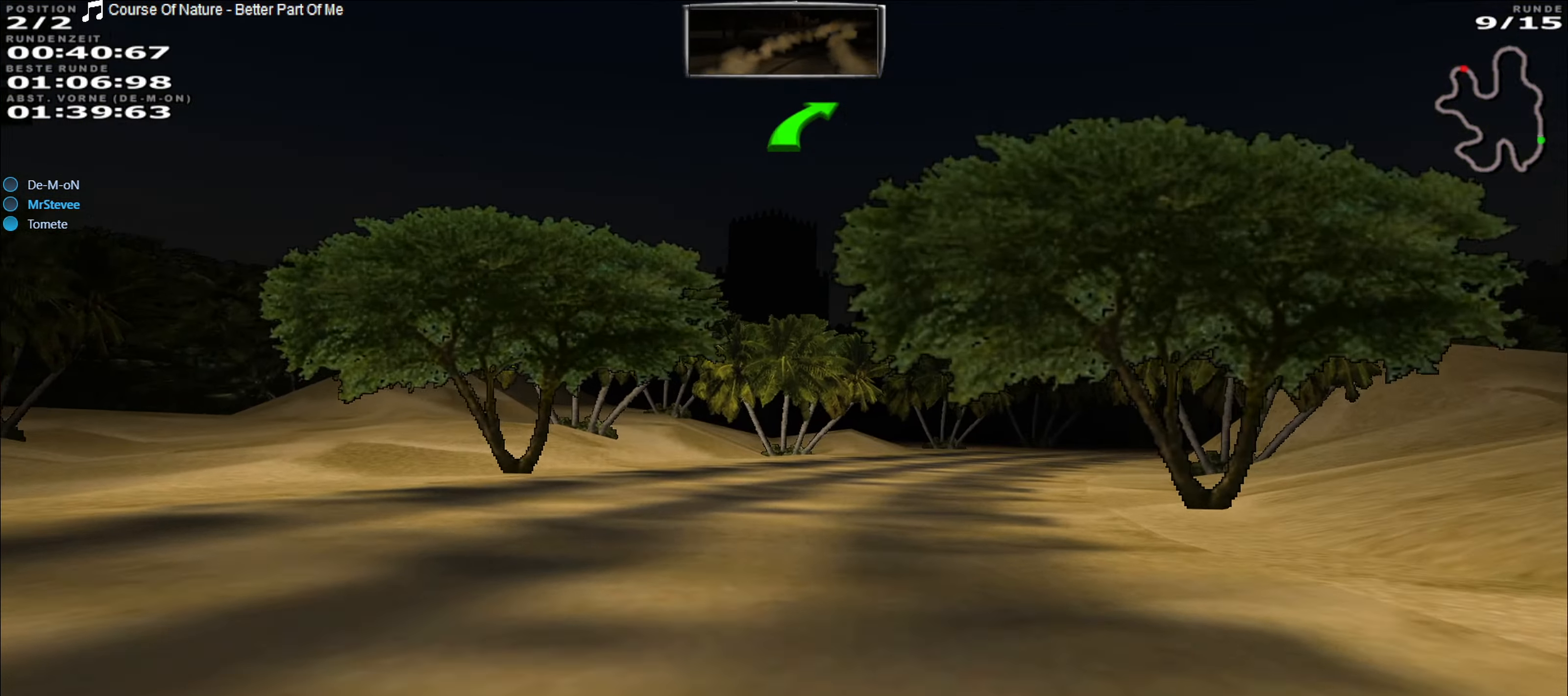
{"buttons": ["R2"], "left_stick": "right", "events": [[33, "left_stick", "right"], [367, "left_stick", "center"], [500, "left_stick", "right"]]}
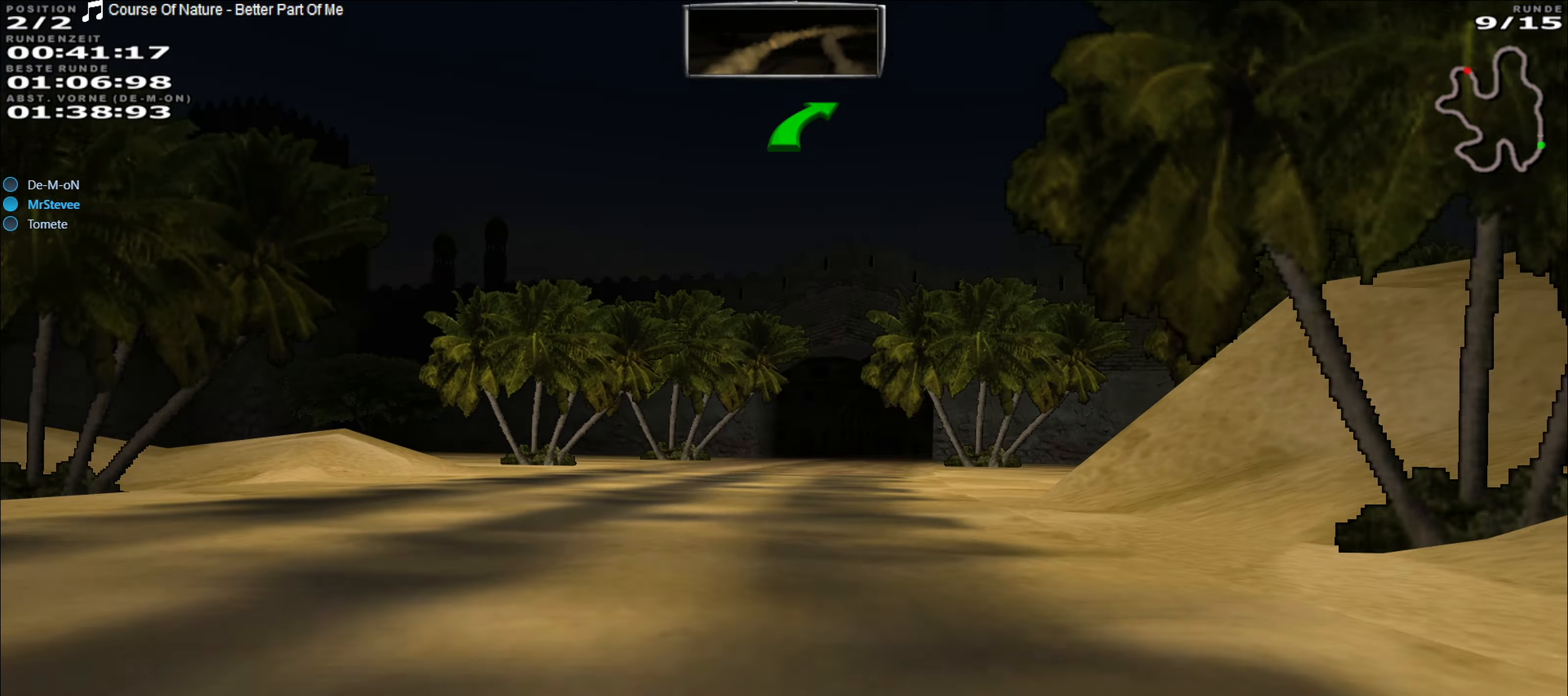
{"buttons": ["R2"], "left_stick": "left", "events": [[117, "left_stick", "center"], [450, "left_stick", "left"]]}
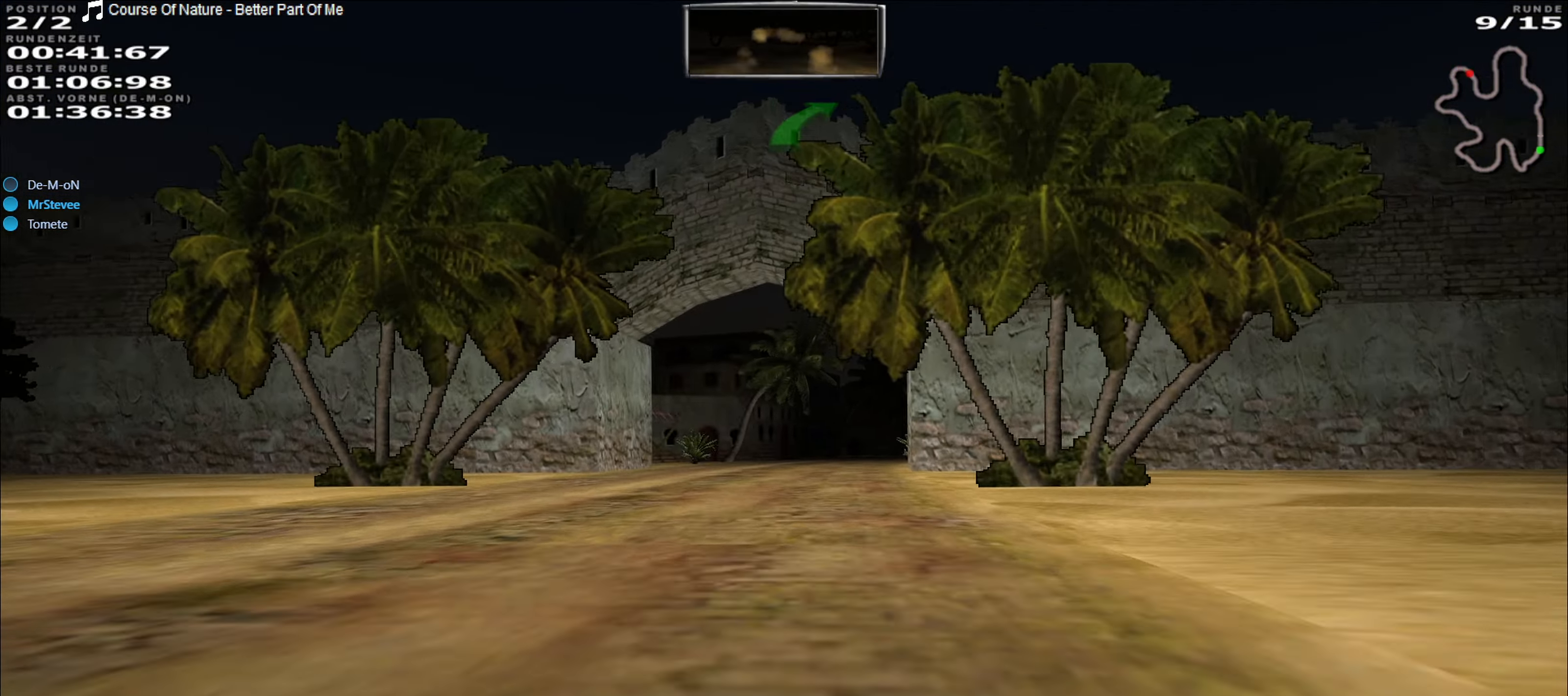
{"buttons": ["R2"], "left_stick": "center", "events": [[67, "left_stick", "center"], [233, "left_stick", "right"], [383, "left_stick", "center"]]}
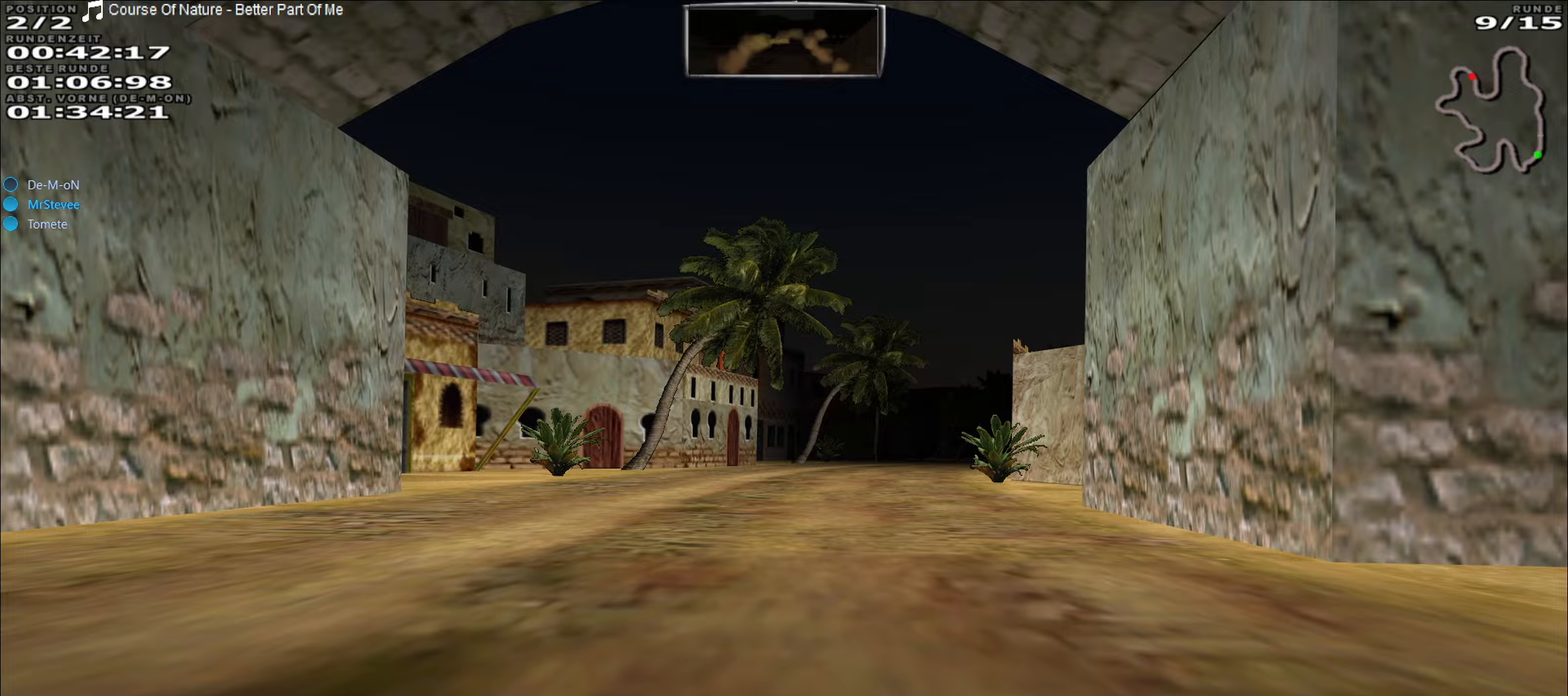
{"buttons": ["R2"], "left_stick": "center", "events": [[250, "left_stick", "right"], [417, "left_stick", "center"]]}
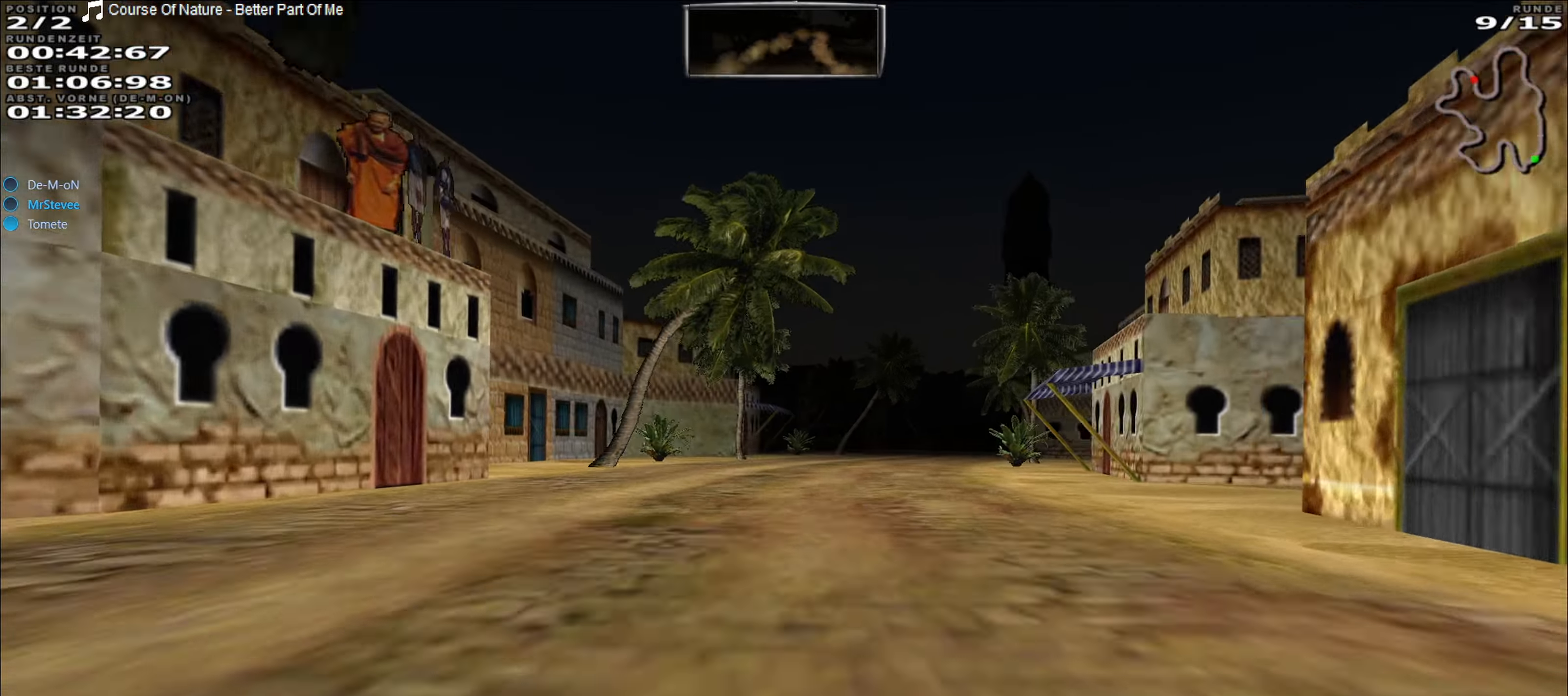
{"buttons": ["R2"], "left_stick": "center", "events": [[150, "left_stick", "right"], [333, "left_stick", "center"]]}
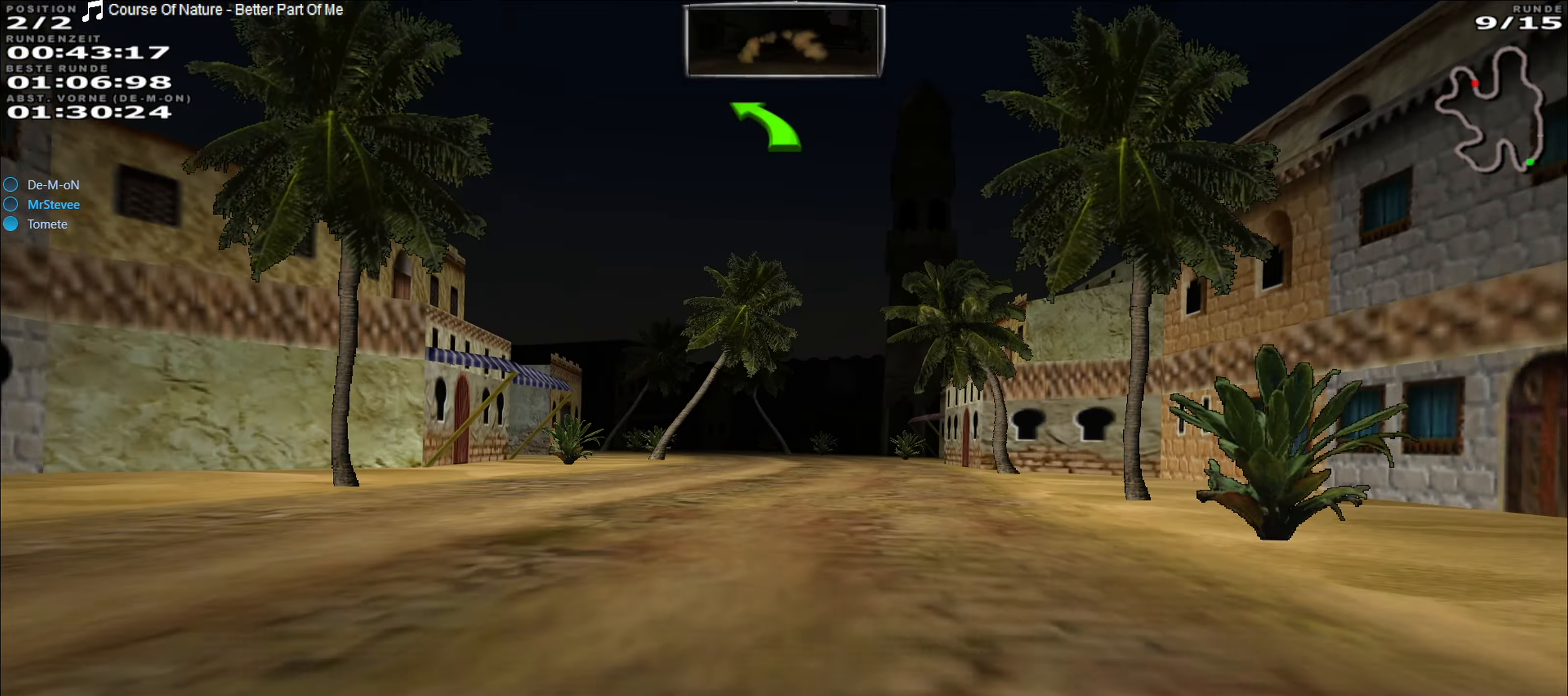
{"buttons": ["R2"], "left_stick": "center", "events": []}
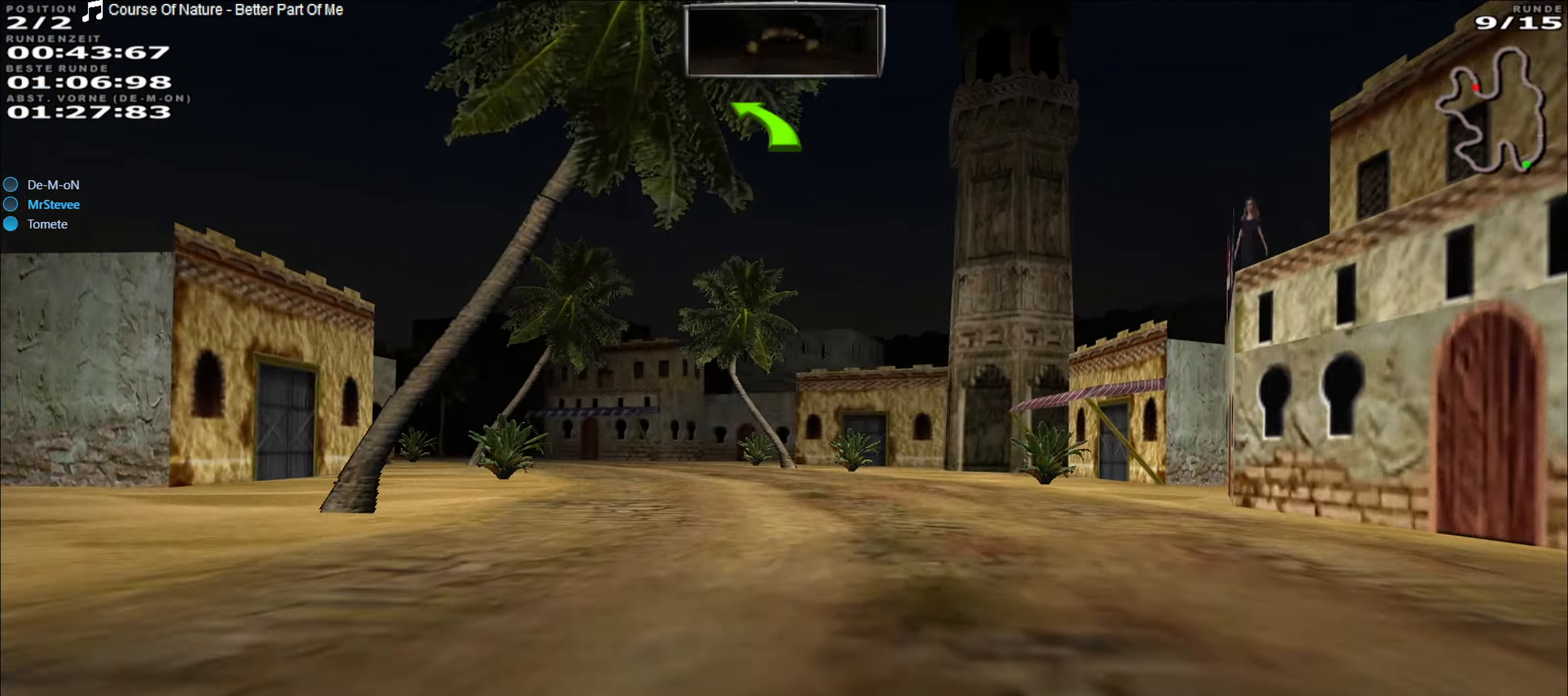
{"buttons": ["L2"], "left_stick": "left", "events": [[217, "left_stick", "left"], [467, "R2", "up"], [483, "L2", "down"]]}
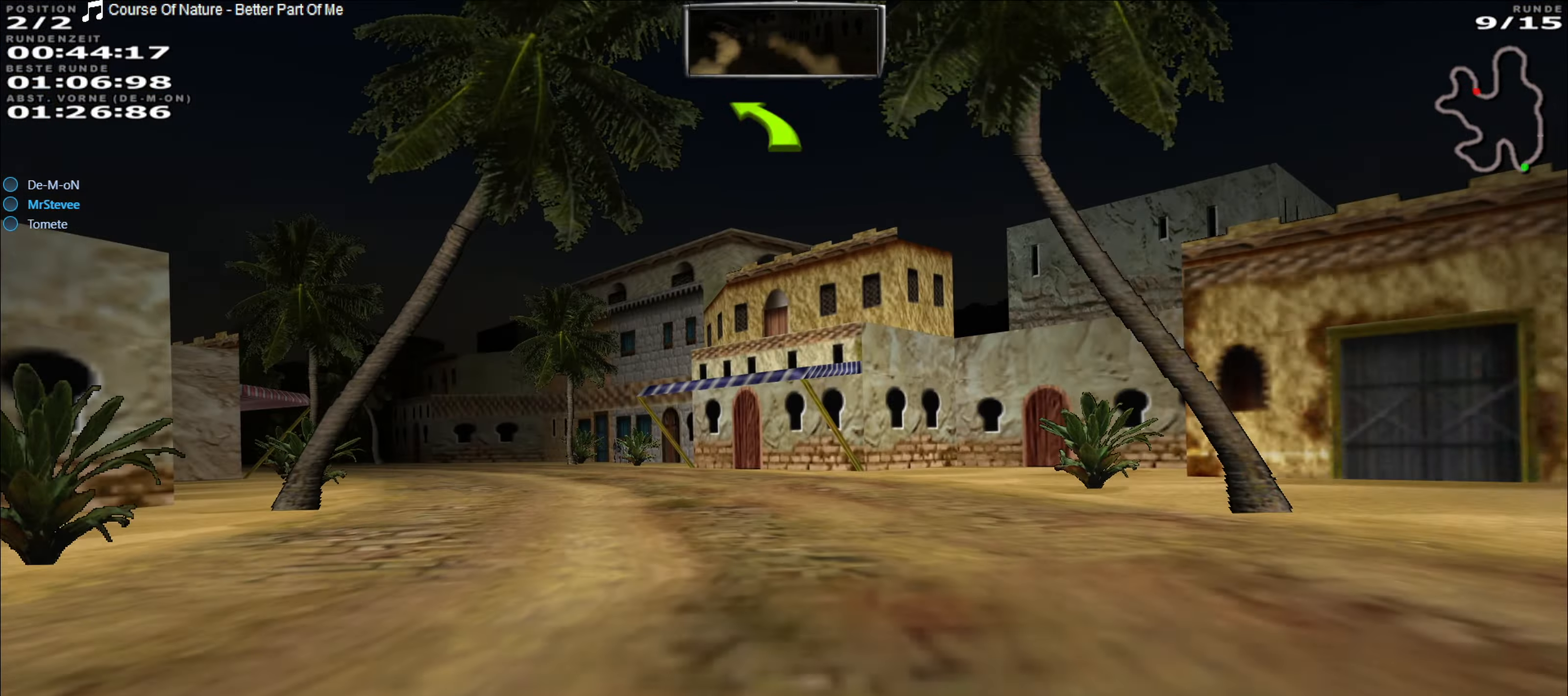
{"buttons": ["R2"], "left_stick": "center", "events": [[100, "L2", "up"], [217, "R2", "down"], [417, "left_stick", "center"]]}
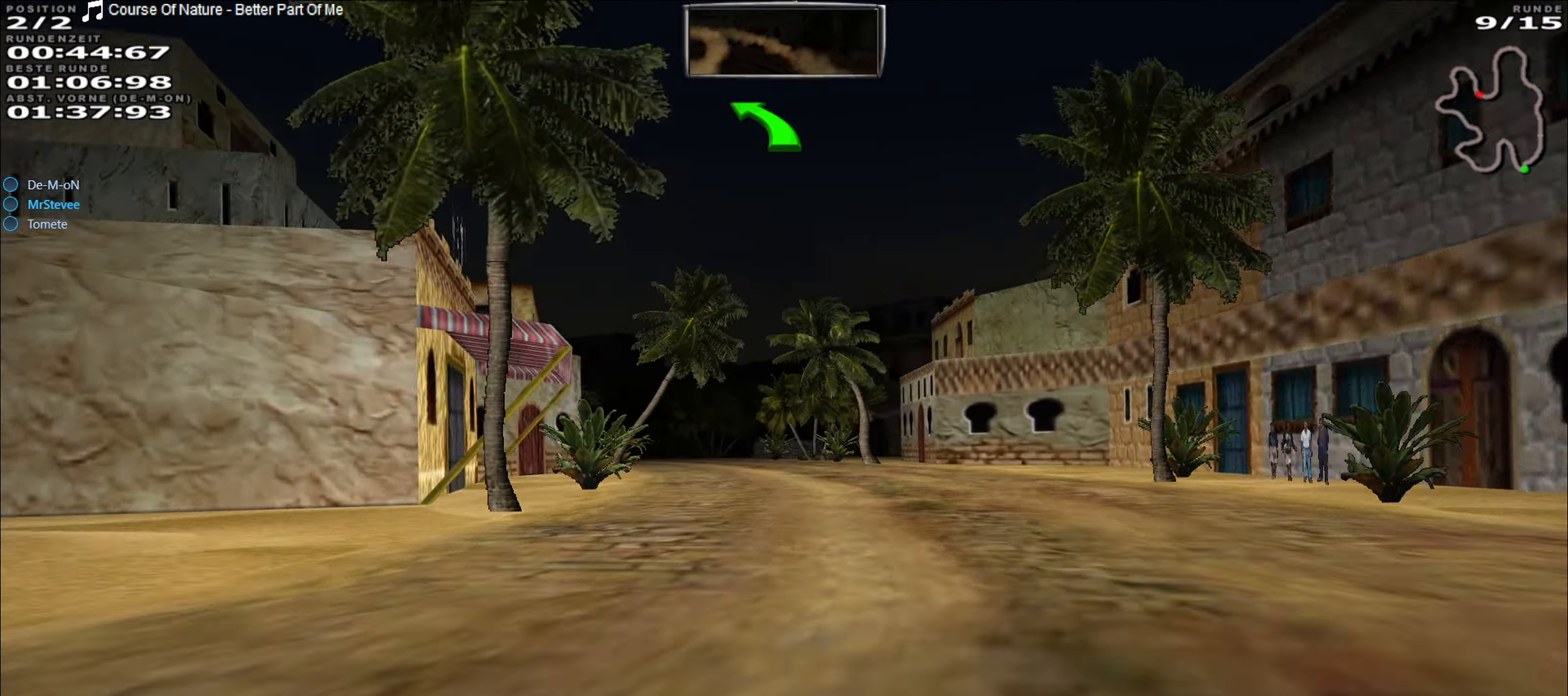
{"buttons": ["R2"], "left_stick": "center", "events": [[17, "left_stick", "left"], [150, "left_stick", "center"], [433, "left_stick", "right"], [483, "left_stick", "center"]]}
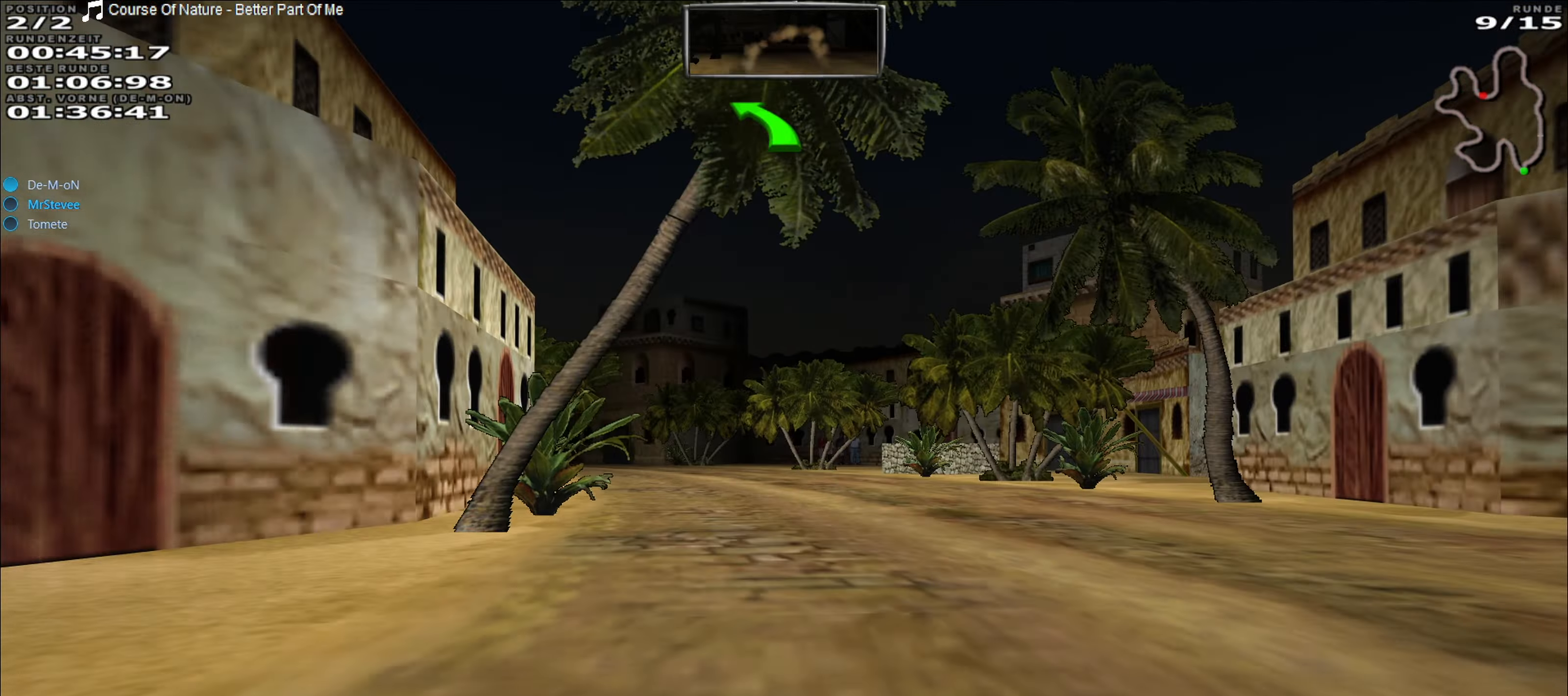
{"buttons": ["R2"], "left_stick": "left", "events": [[133, "left_stick", "left"], [217, "left_stick", "center"], [300, "left_stick", "left"]]}
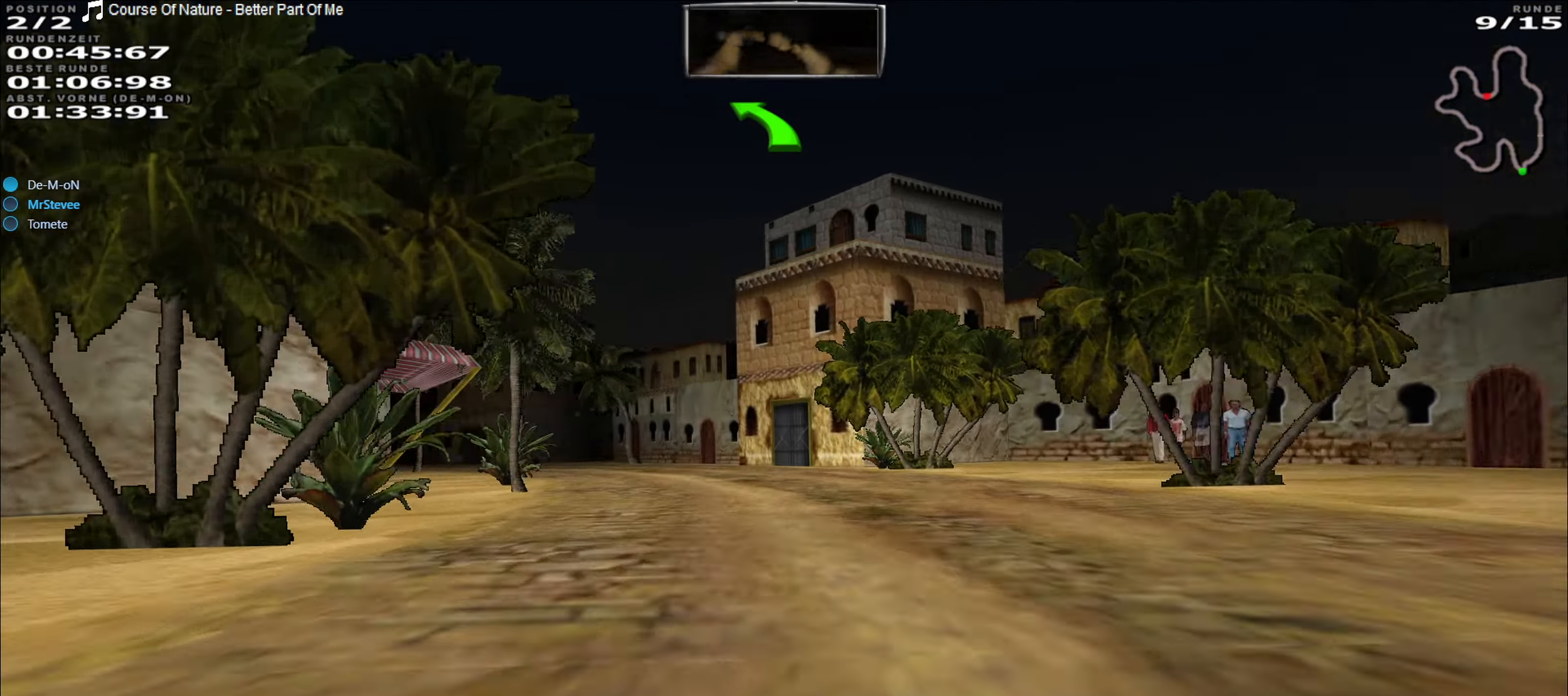
{"buttons": ["R2"], "left_stick": "left", "events": [[17, "left_stick", "center"], [117, "left_stick", "left"], [300, "left_stick", "center"], [400, "left_stick", "left"]]}
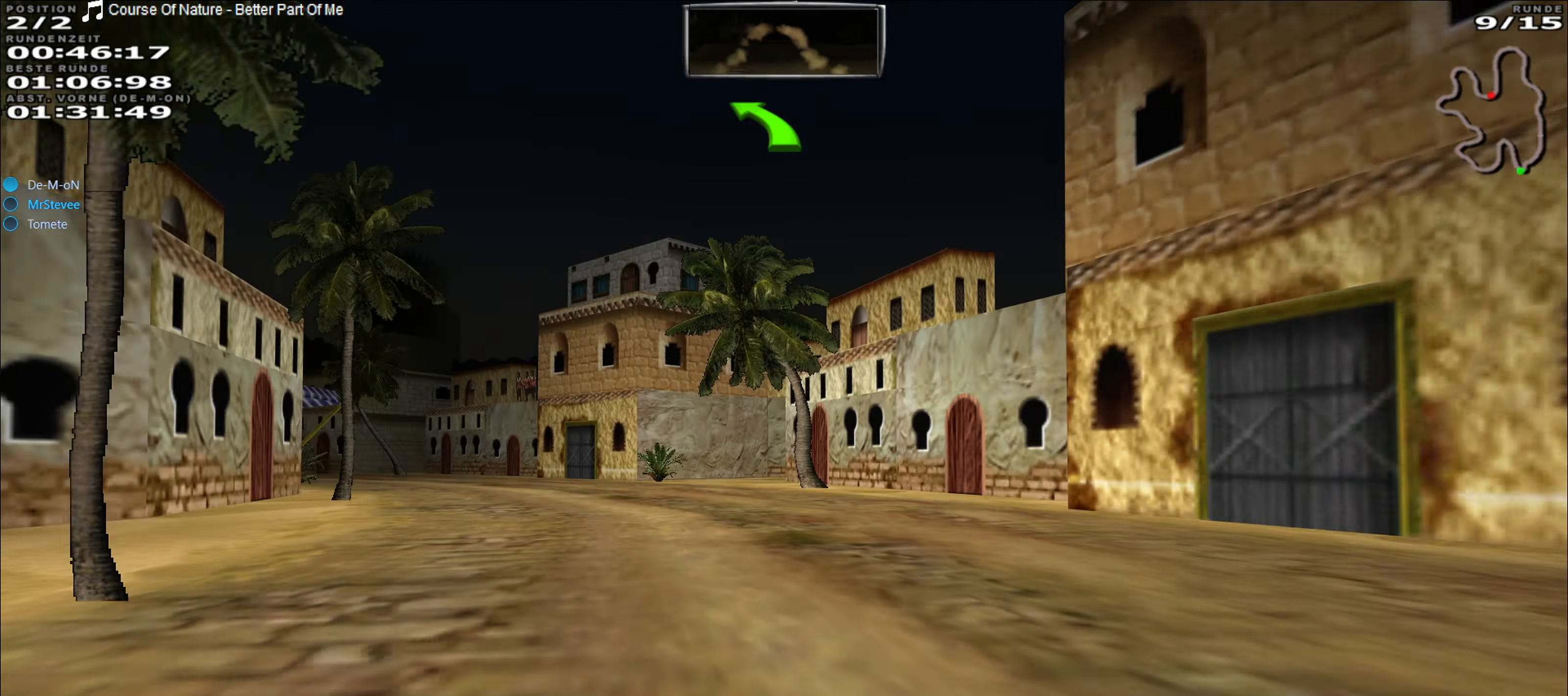
{"buttons": ["R2"], "left_stick": "left", "events": [[433, "left_stick", "center"], [483, "left_stick", "left"]]}
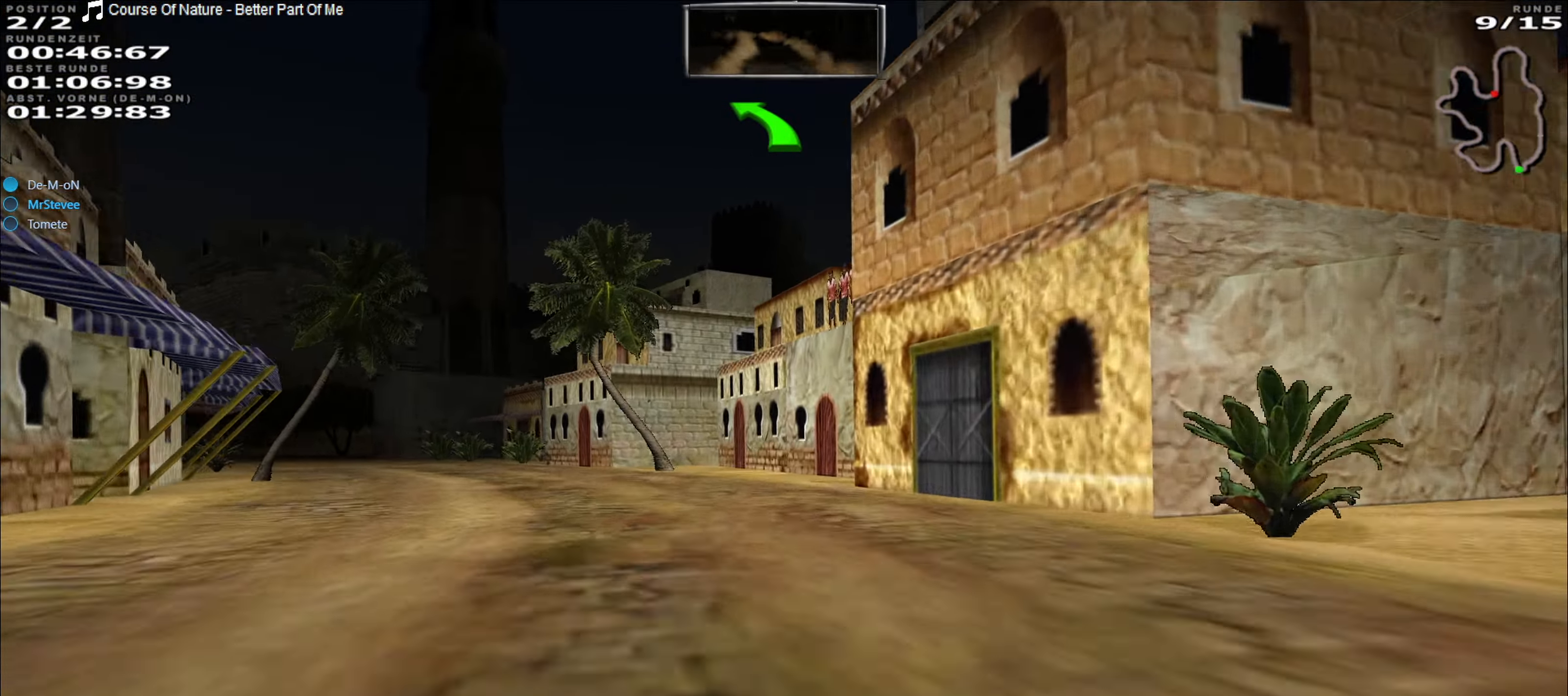
{"buttons": ["R2"], "left_stick": "center", "events": [[450, "left_stick", "center"]]}
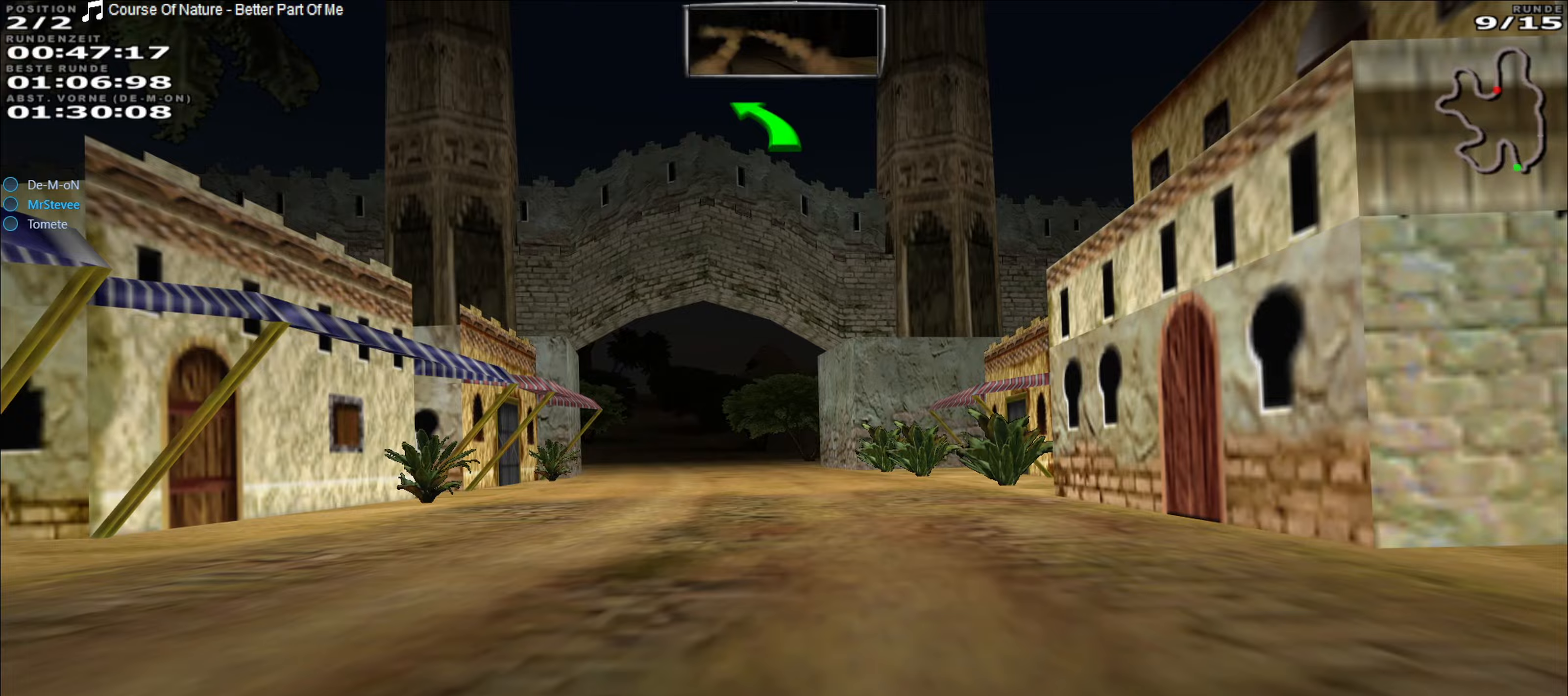
{"buttons": ["R2"], "left_stick": "center", "events": [[233, "left_stick", "left"], [433, "left_stick", "center"]]}
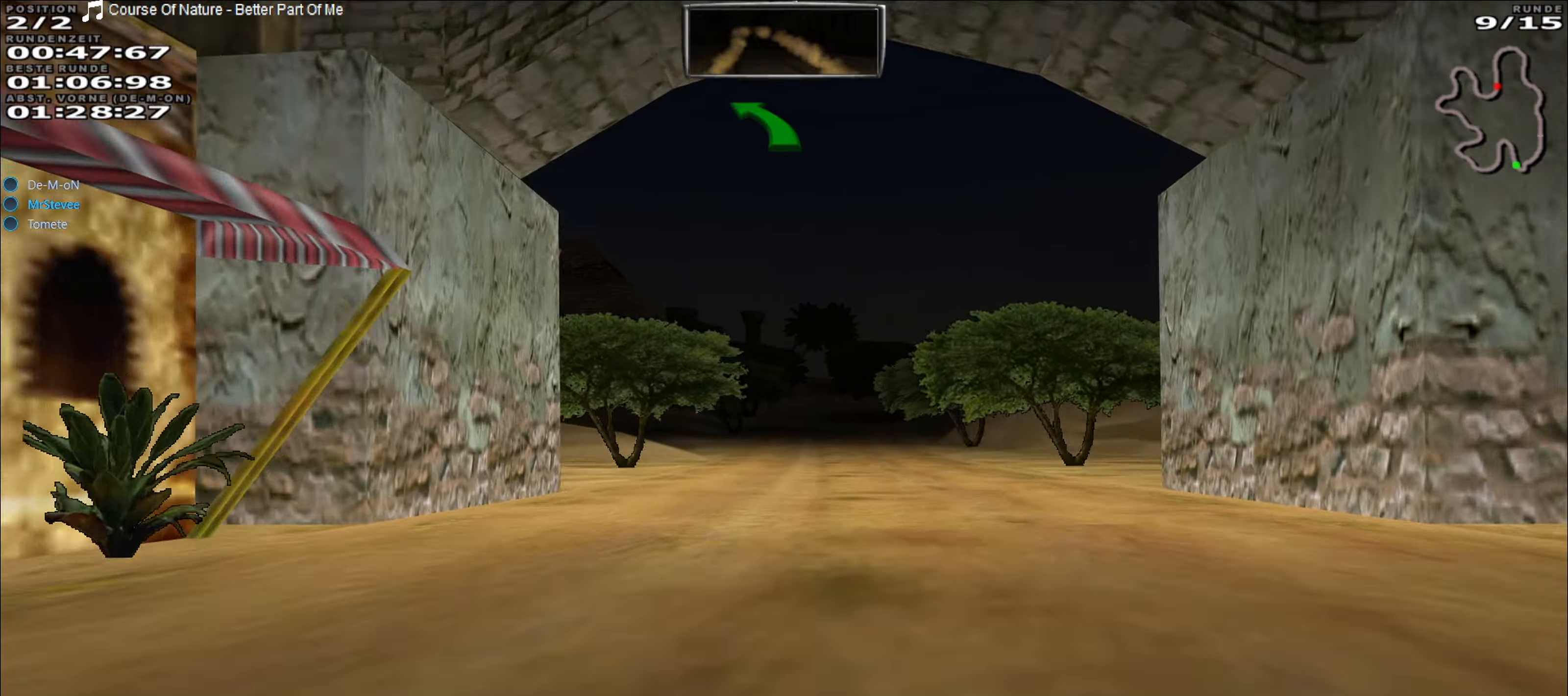
{"buttons": ["R2"], "left_stick": "right", "events": [[500, "left_stick", "right"]]}
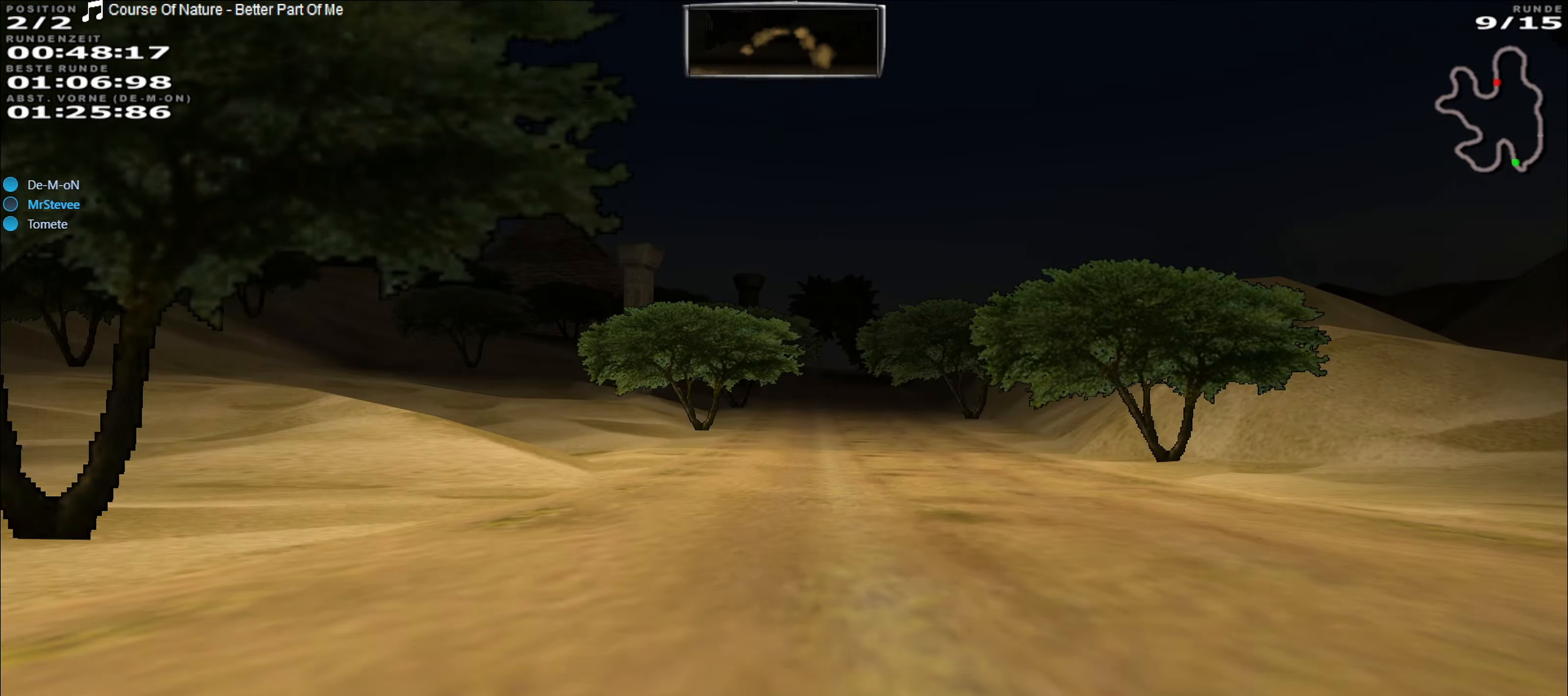
{"buttons": ["R2"], "left_stick": "left", "events": [[100, "left_stick", "center"], [500, "left_stick", "left"]]}
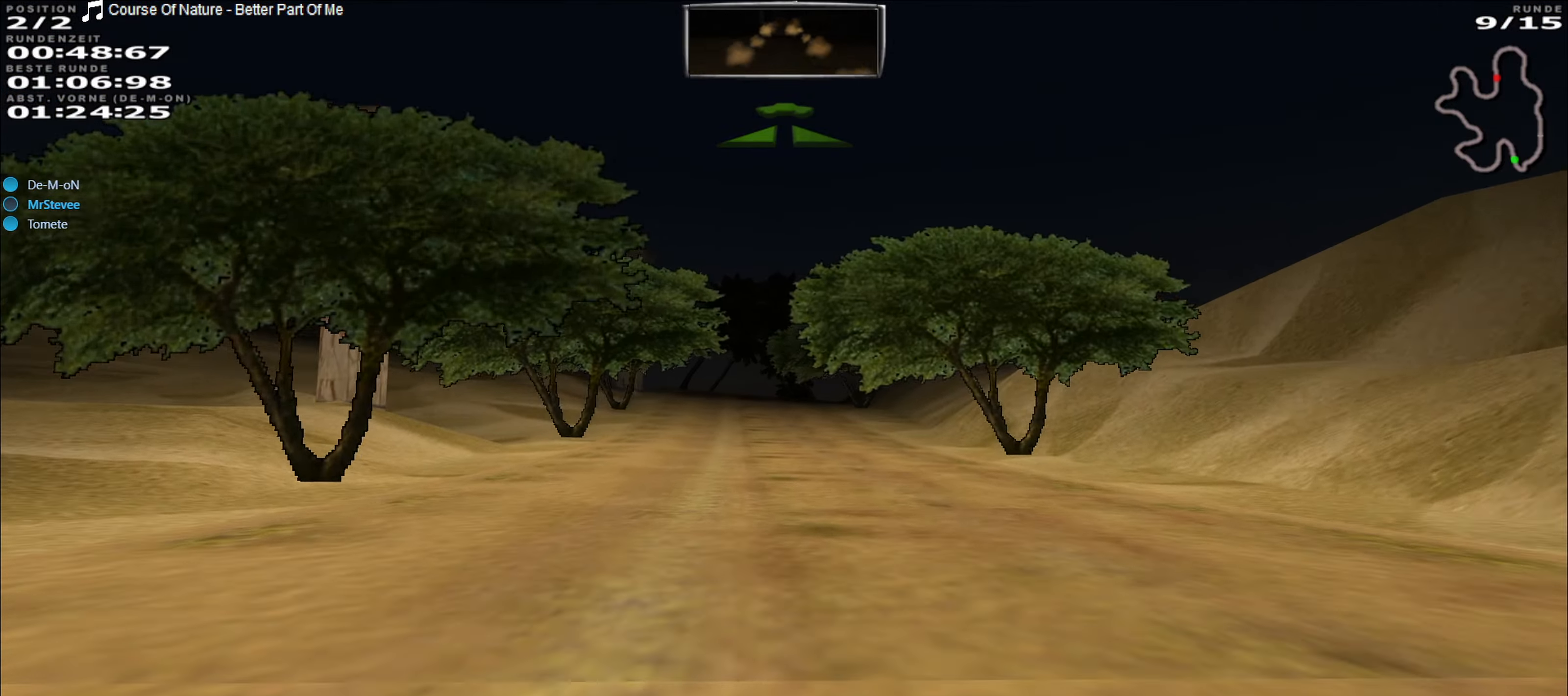
{"buttons": ["R2"], "left_stick": "center", "events": [[50, "left_stick", "center"], [283, "left_stick", "left"], [367, "left_stick", "center"]]}
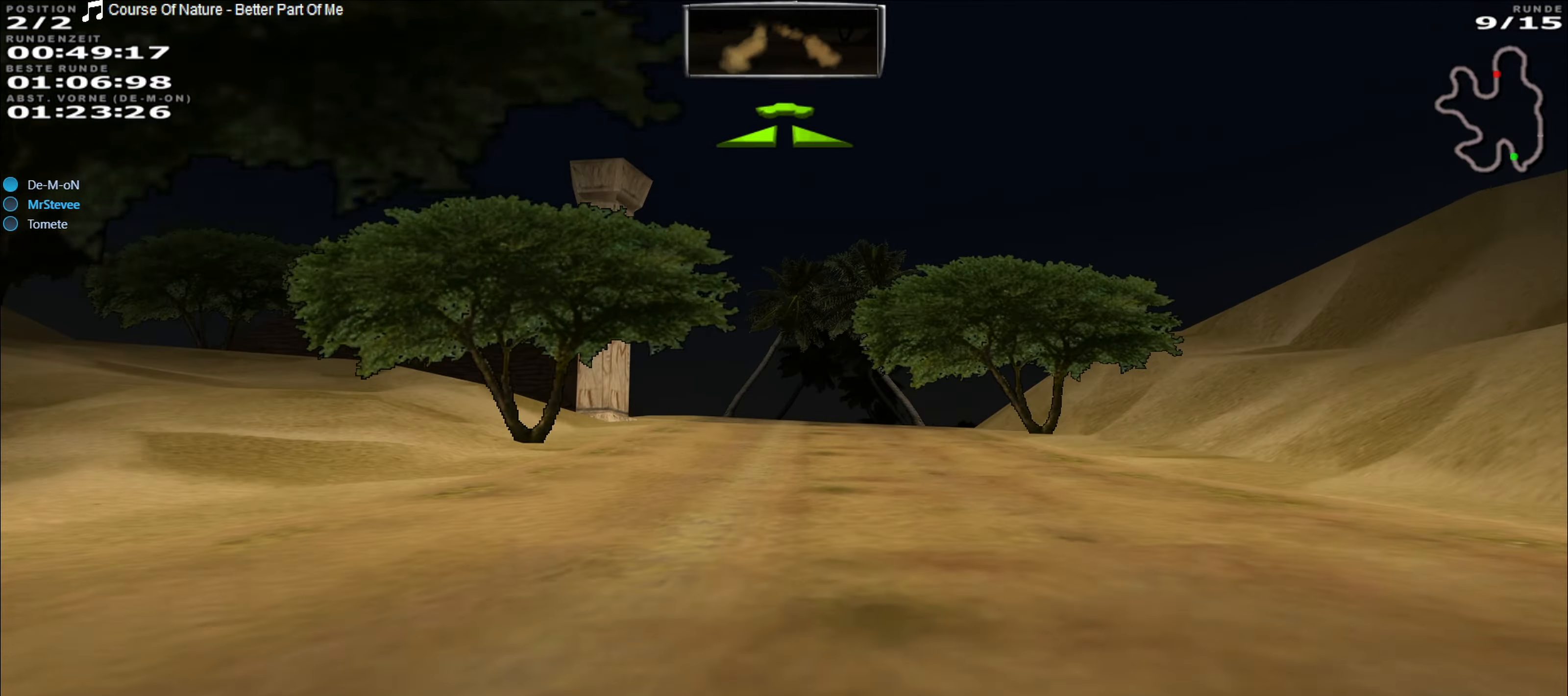
{"buttons": ["R2"], "left_stick": "center", "events": [[217, "left_stick", "right"], [317, "left_stick", "center"]]}
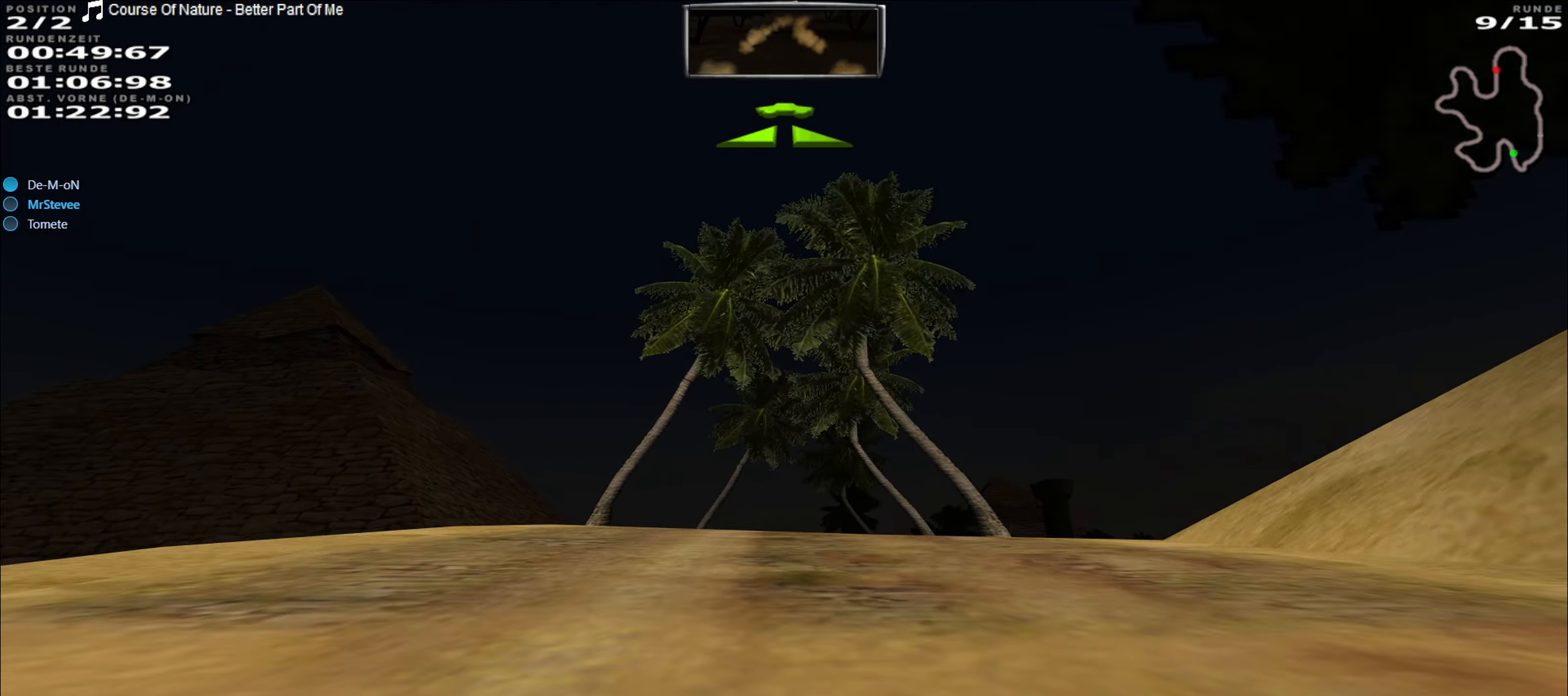
{"buttons": ["R2"], "left_stick": "center", "events": []}
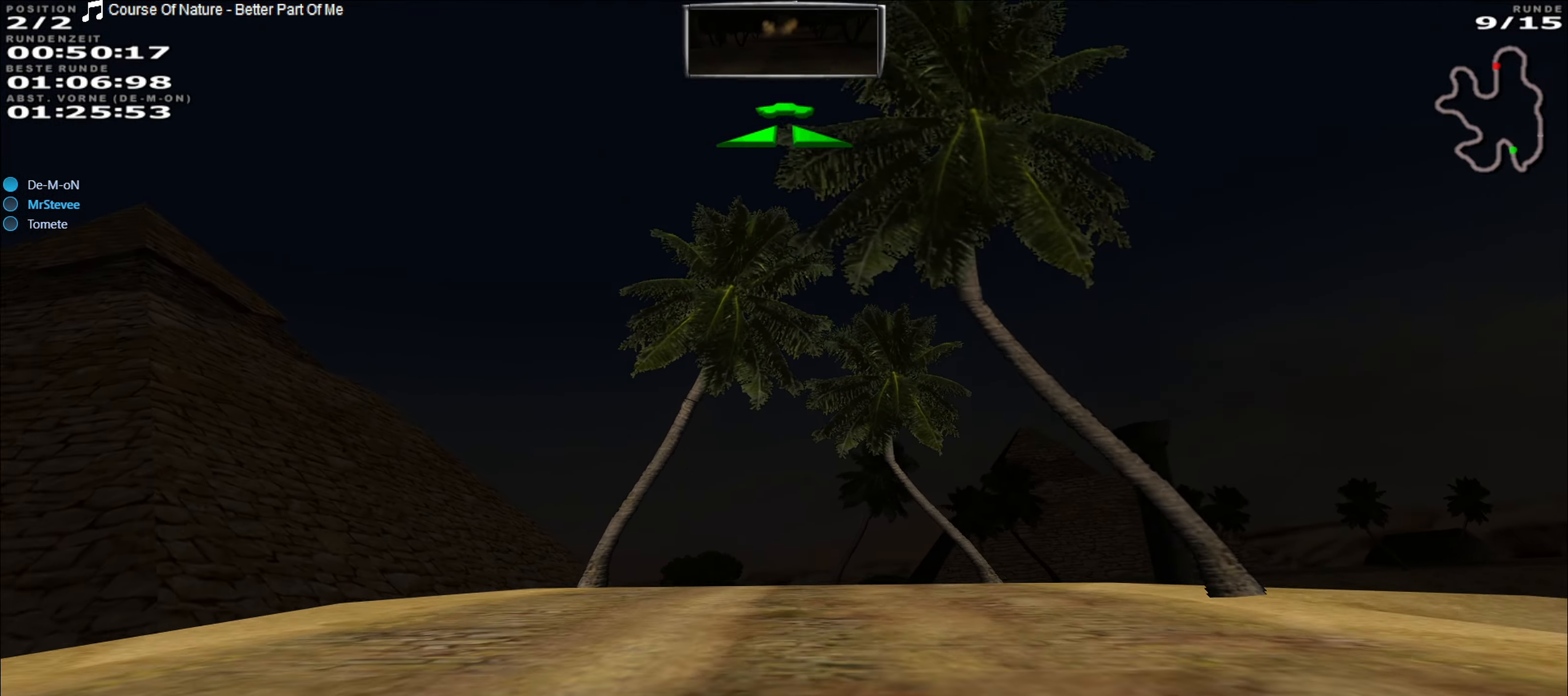
{"buttons": ["R2"], "left_stick": "right", "events": [[417, "left_stick", "right"]]}
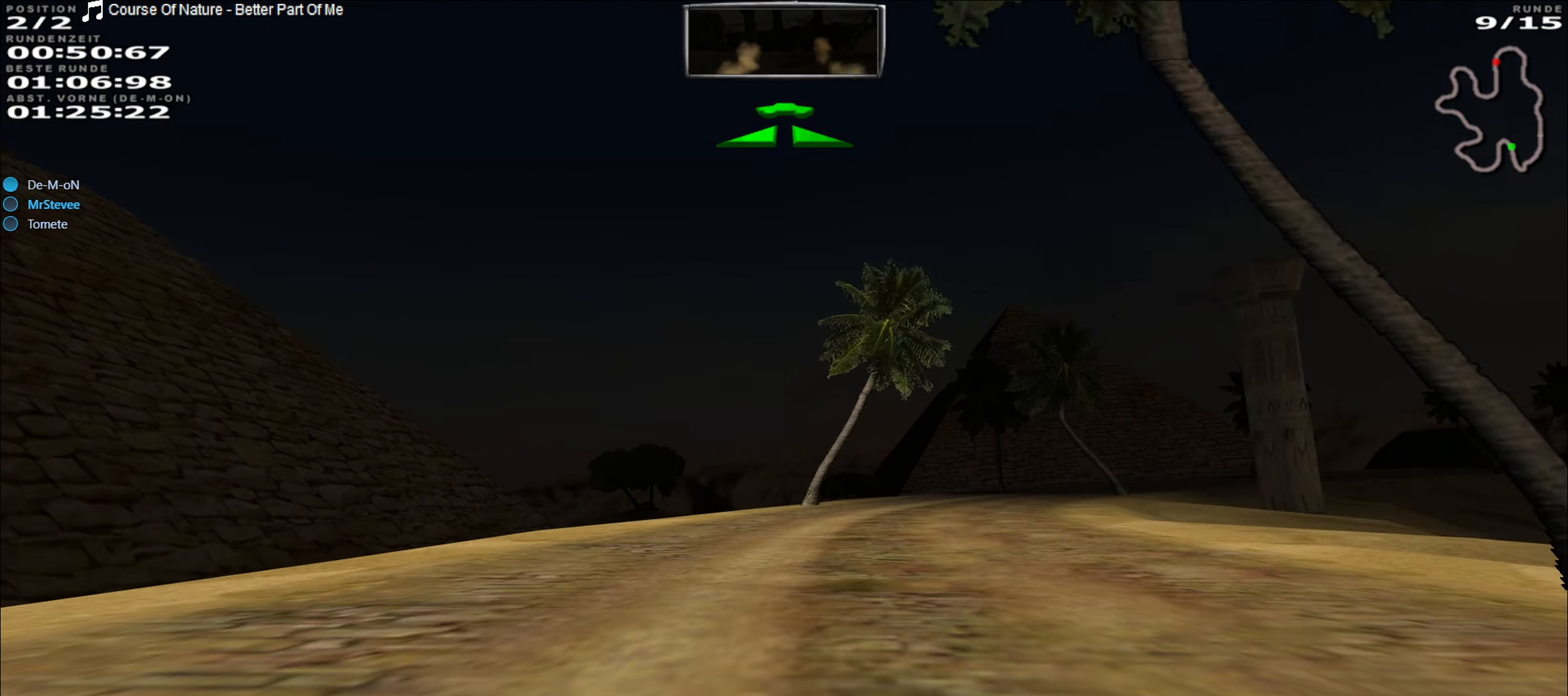
{"buttons": ["R2"], "left_stick": "left", "events": [[250, "left_stick", "center"], [483, "left_stick", "left"]]}
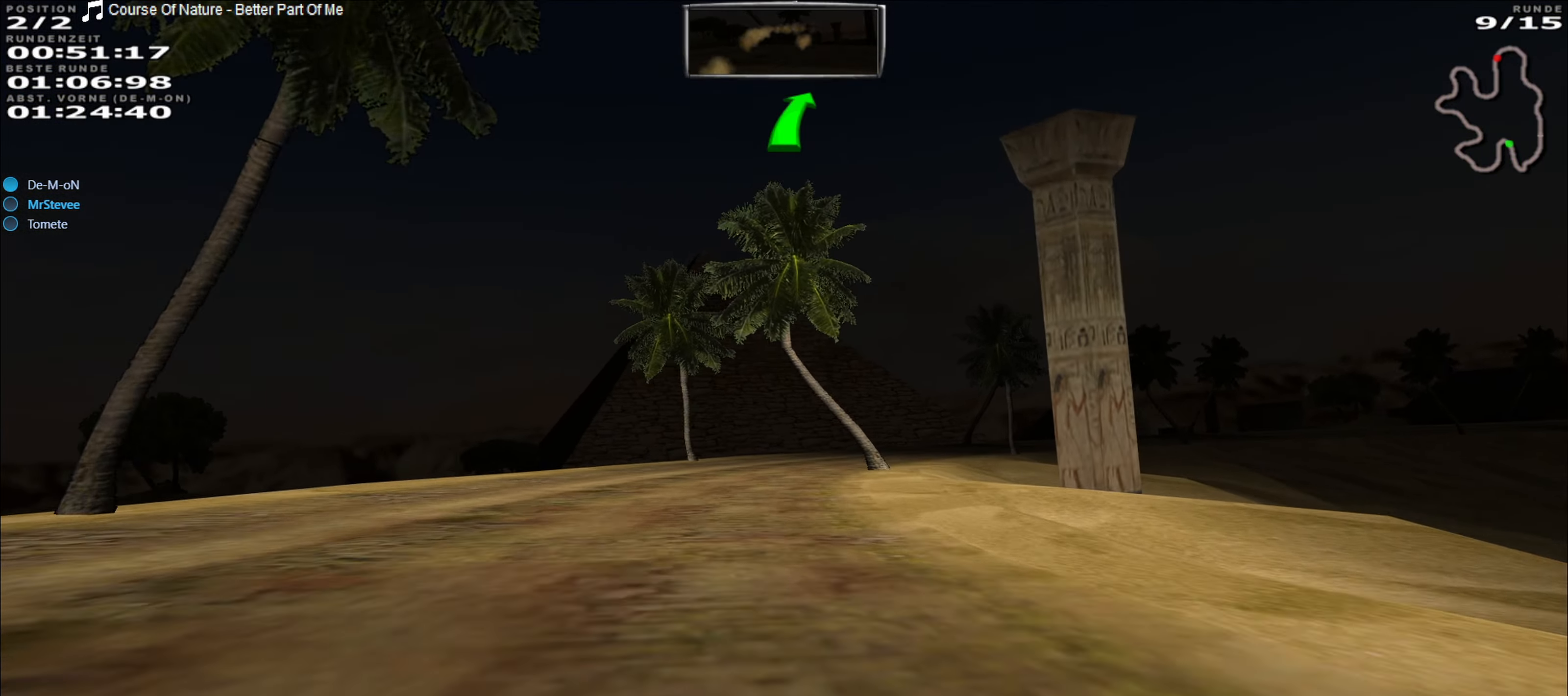
{"buttons": ["R2"], "left_stick": "right", "events": [[83, "left_stick", "center"], [250, "left_stick", "left"], [333, "left_stick", "center"], [450, "left_stick", "right"]]}
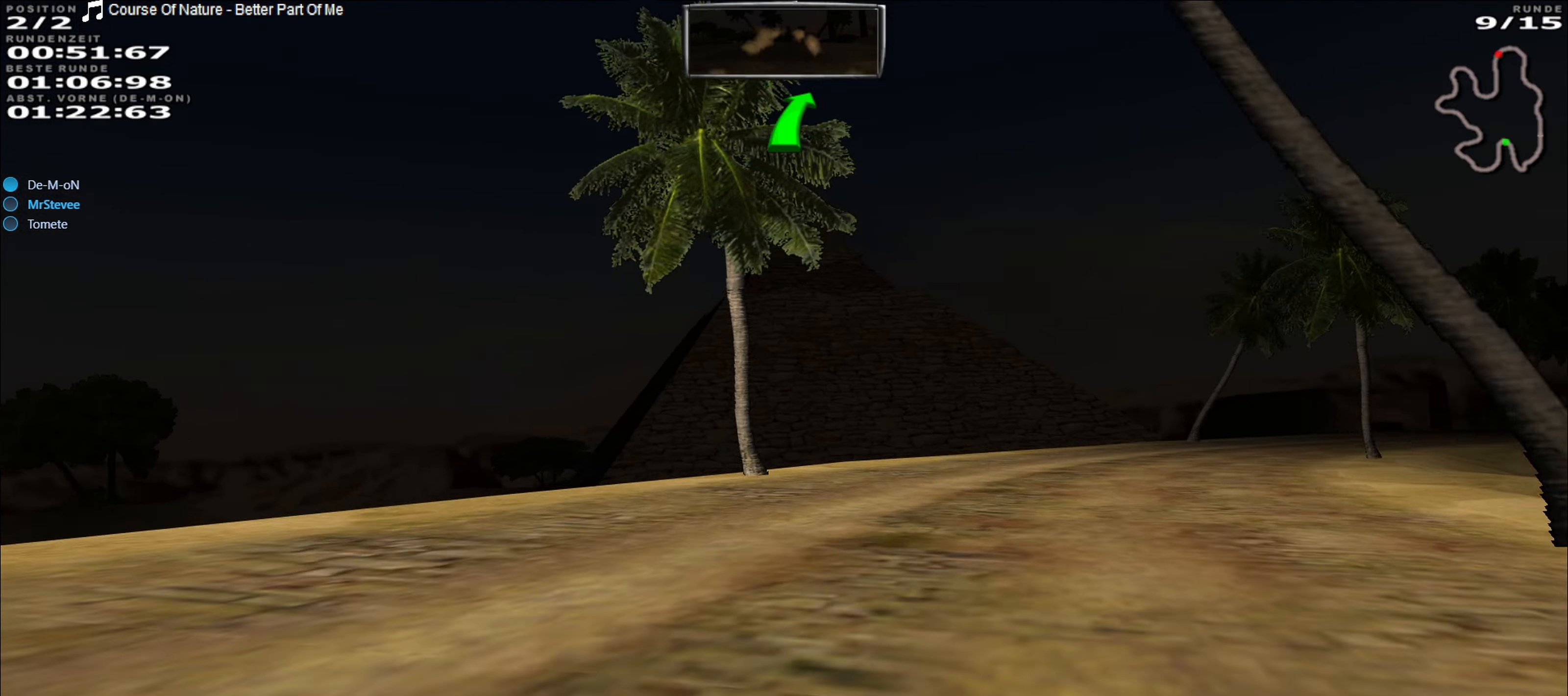
{"buttons": ["R2"], "left_stick": "right", "events": [[100, "R2", "up"], [250, "R2", "down"], [333, "left_stick", "center"], [483, "left_stick", "right"]]}
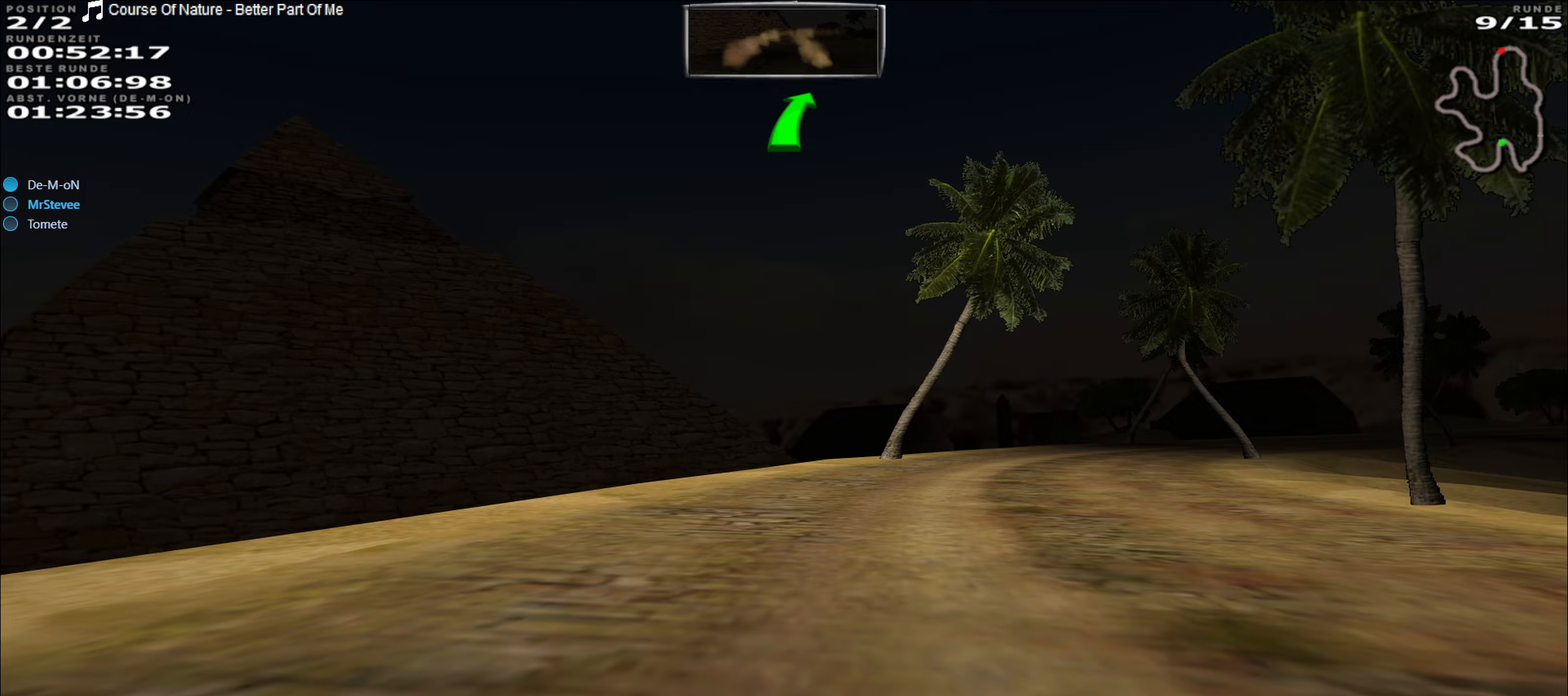
{"buttons": ["R2"], "left_stick": "center", "events": [[317, "left_stick", "center"]]}
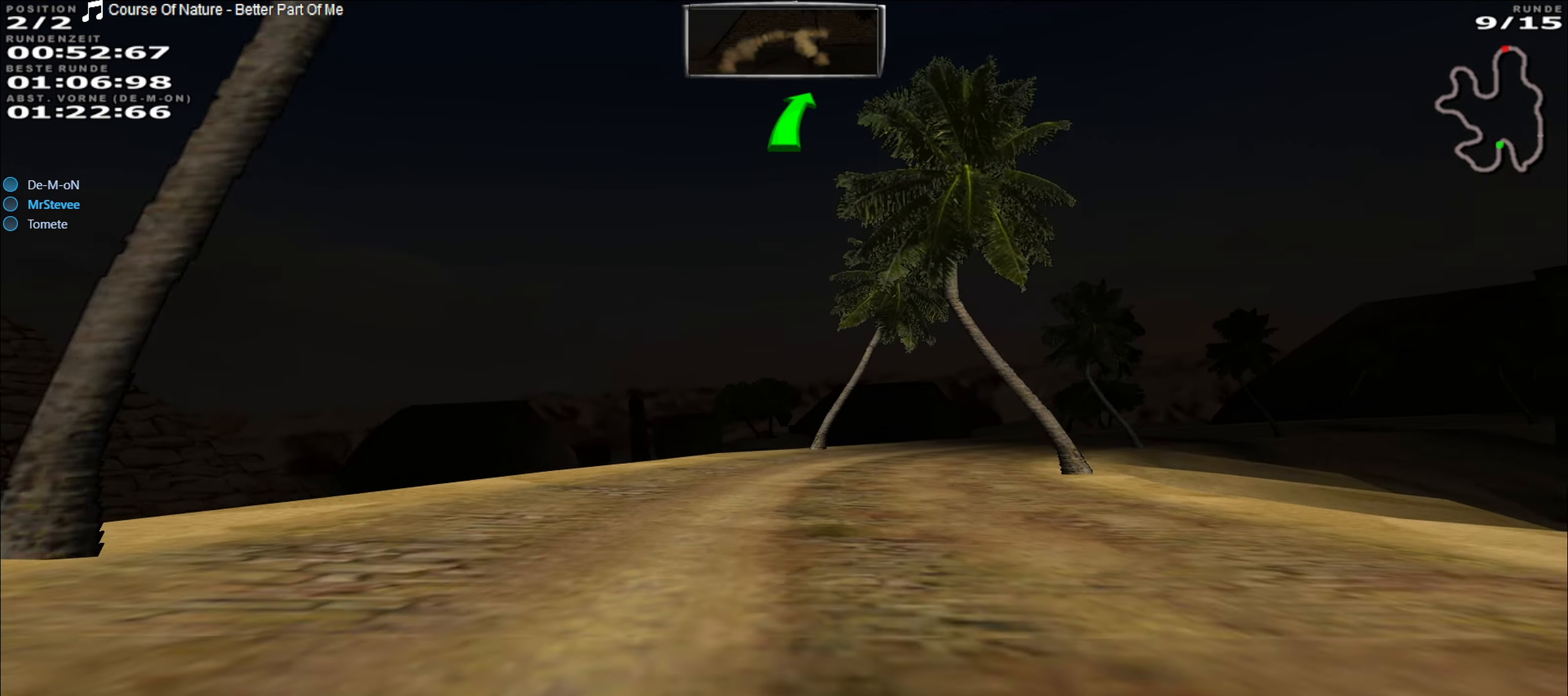
{"buttons": ["R2"], "left_stick": "right", "events": [[167, "left_stick", "right"], [333, "left_stick", "center"], [433, "left_stick", "right"]]}
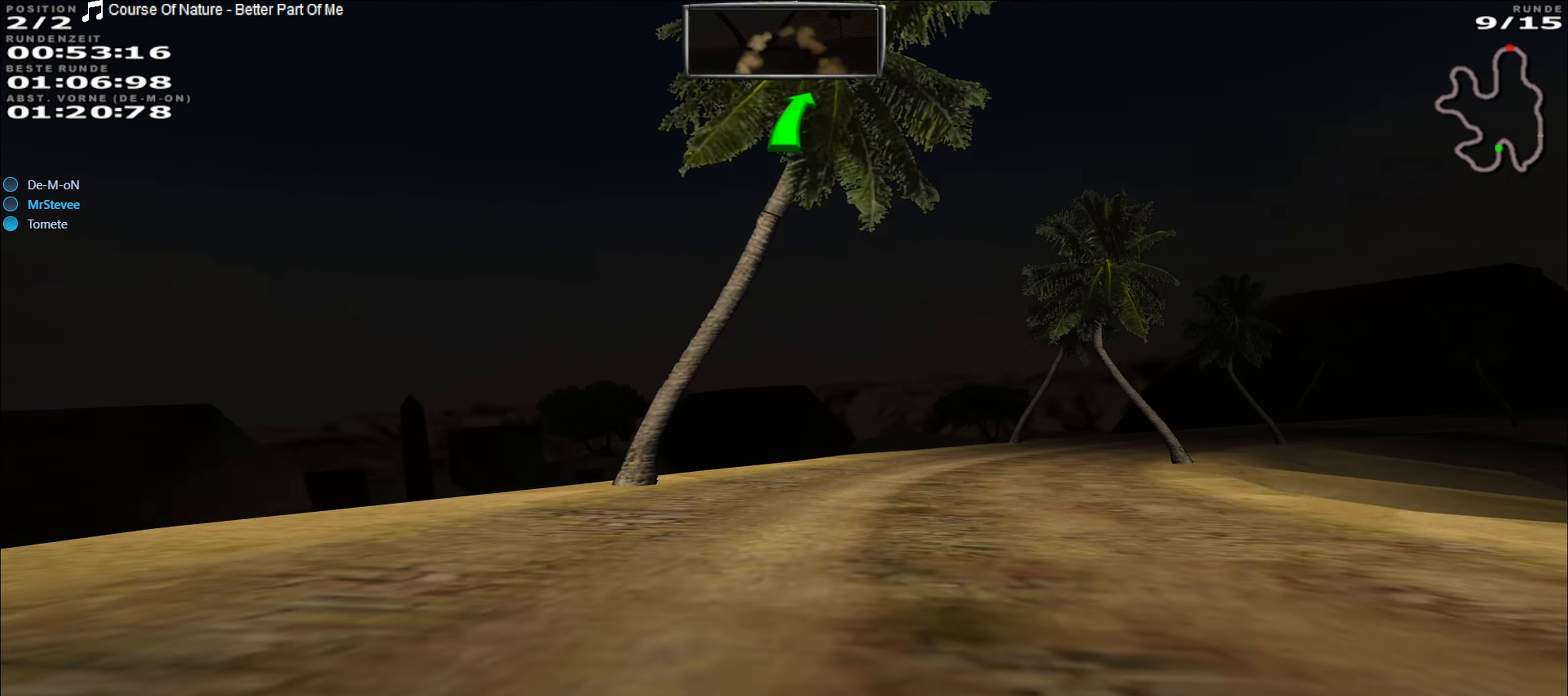
{"buttons": ["R2"], "left_stick": "right", "events": [[183, "left_stick", "center"], [383, "left_stick", "right"]]}
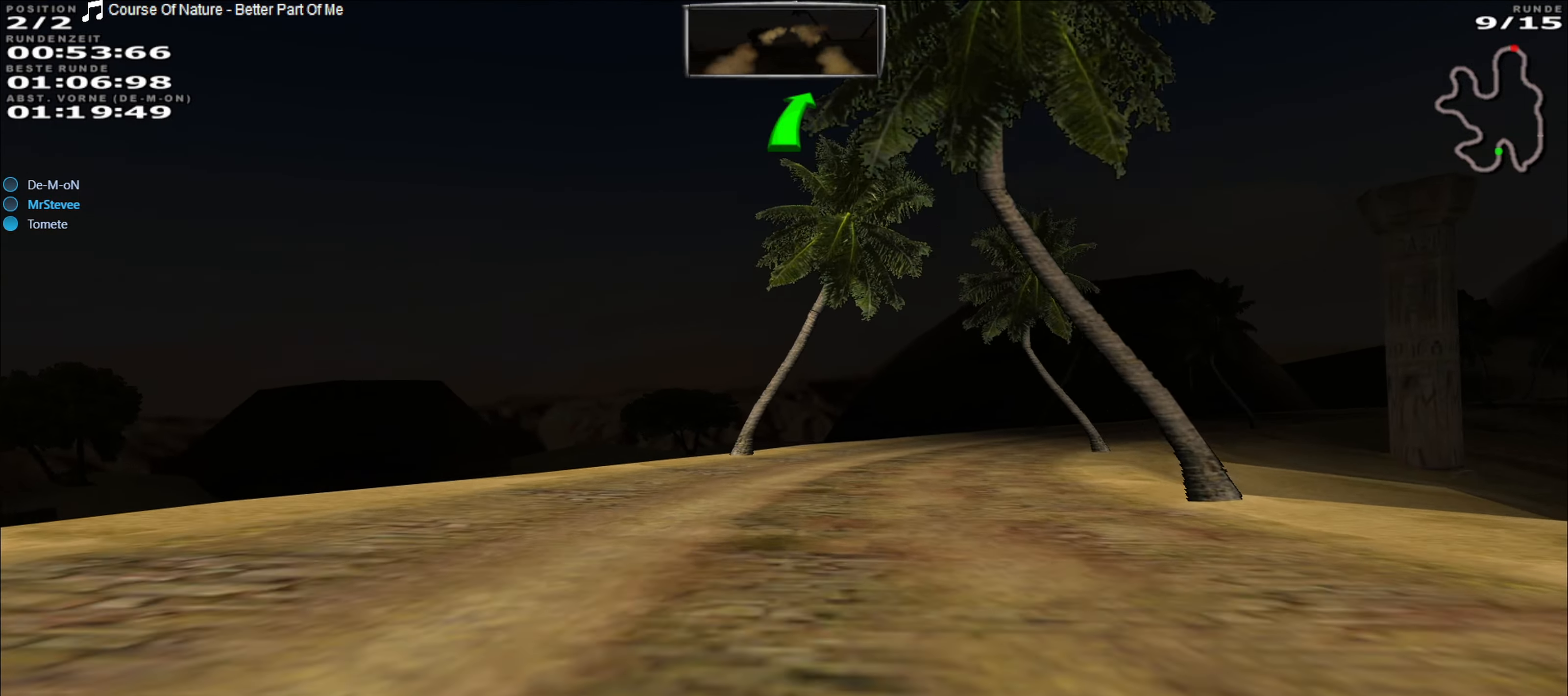
{"buttons": ["R2"], "left_stick": "right", "events": [[117, "left_stick", "center"], [417, "left_stick", "right"]]}
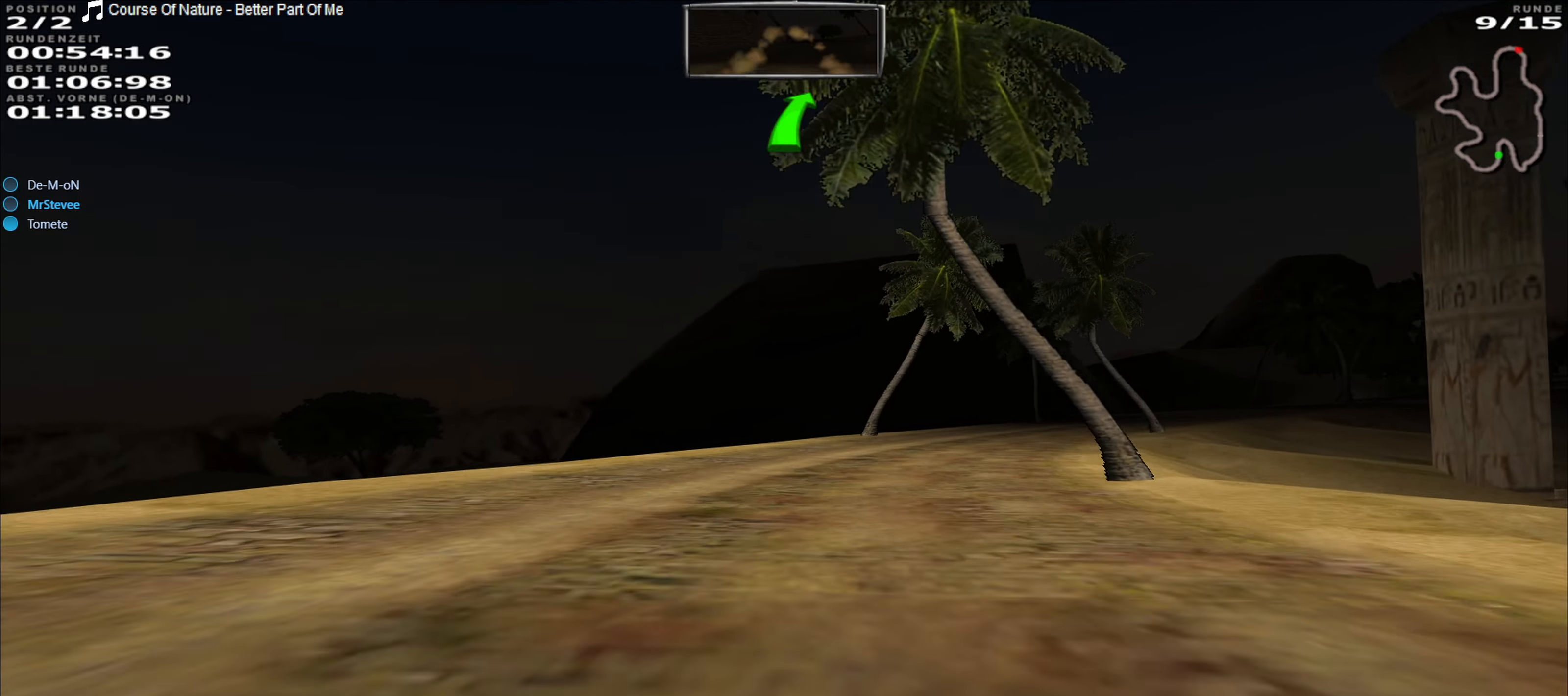
{"buttons": ["R2"], "left_stick": "right", "events": [[83, "left_stick", "center"], [317, "left_stick", "right"]]}